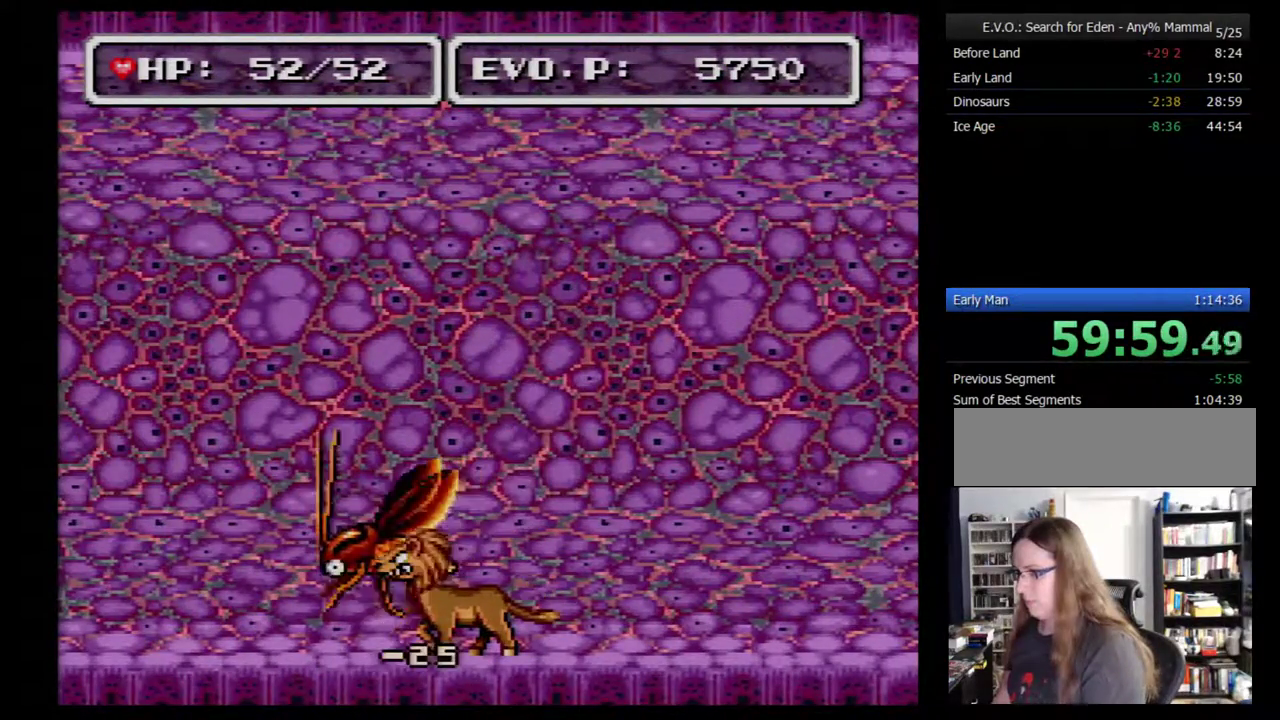
Gameplay with a controller (Nintendo layout); each line is a JSON object with the inputs held at the frame after it. "events" lists button and stick changes between this image and that frame as [ms after this image, input, new state], when the widget could be followed in between. Not read: L3 R3.
{"buttons": [], "events": [[233, "Y", "down"], [350, "Y", "up"]]}
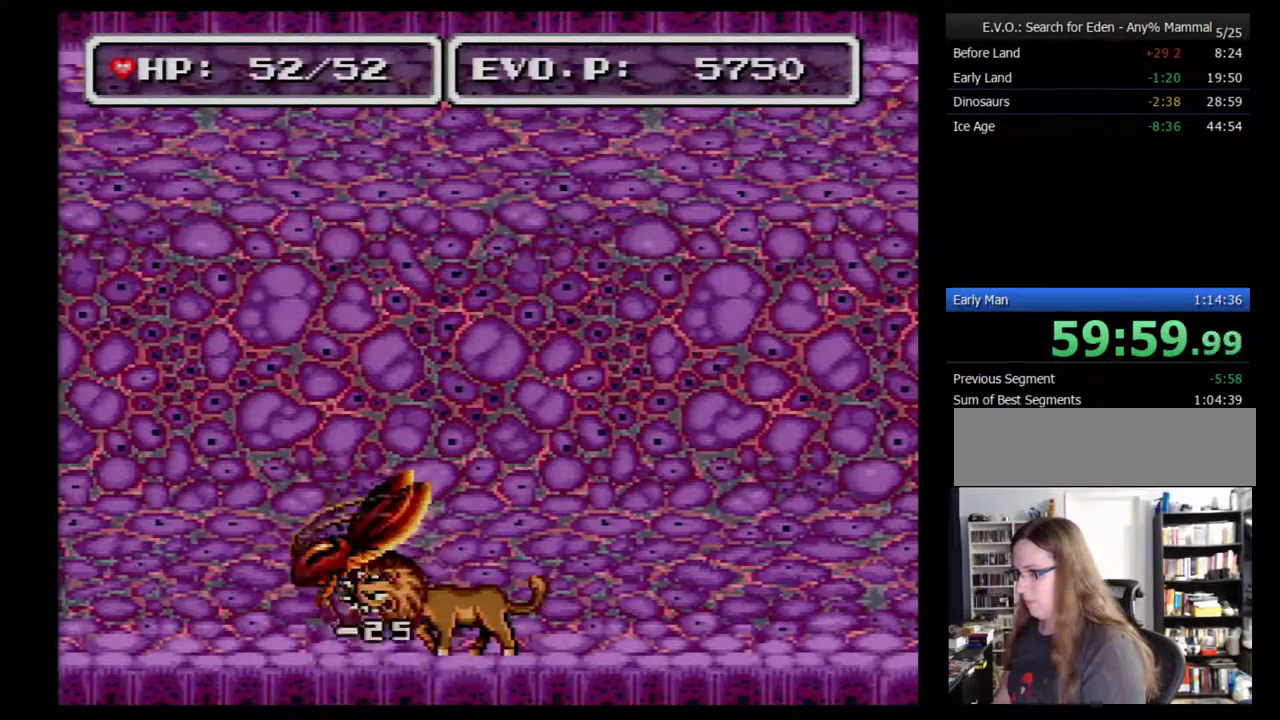
{"buttons": [], "events": [[250, "Y", "down"], [500, "Y", "up"]]}
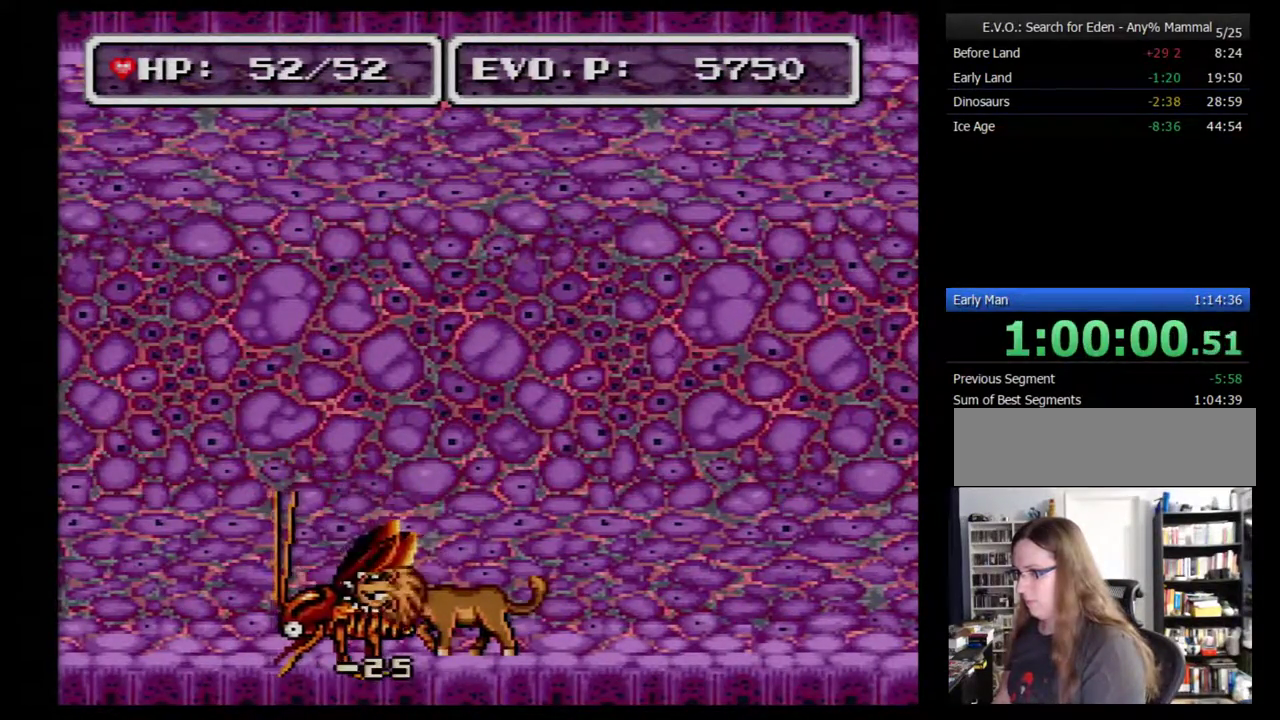
{"buttons": ["Y"], "events": [[333, "Y", "down"]]}
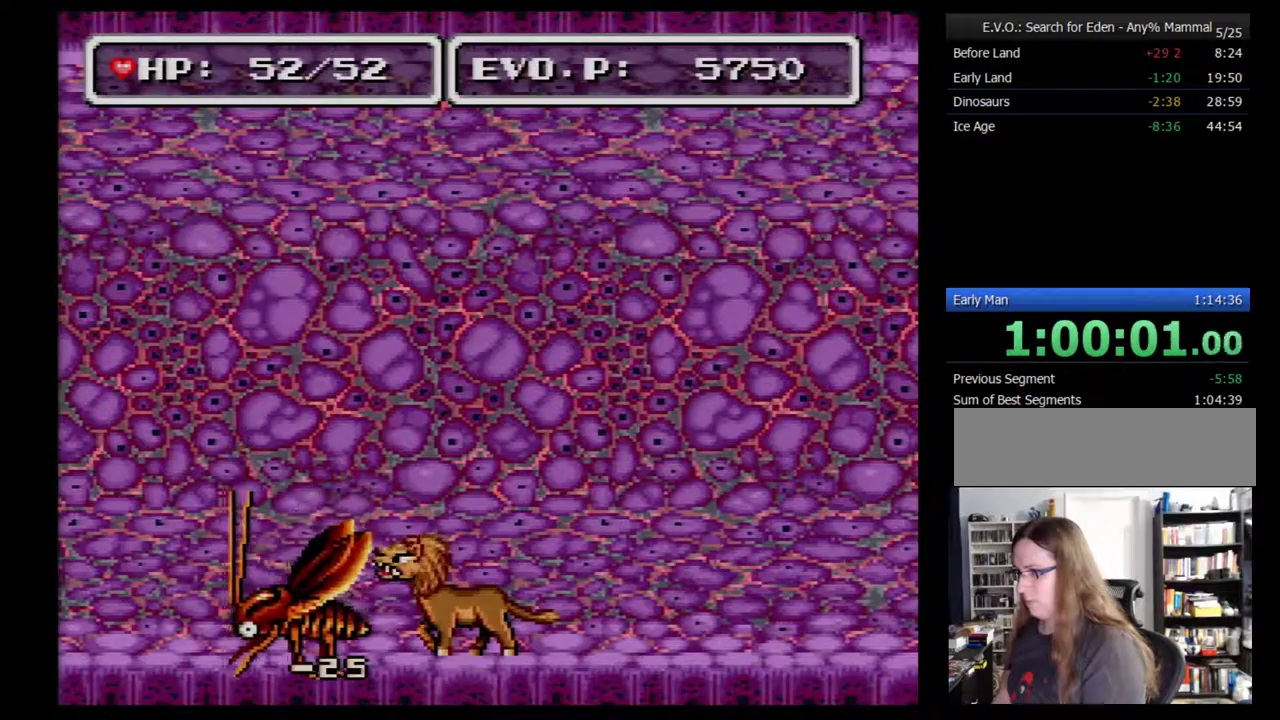
{"buttons": [], "events": [[117, "Y", "up"]]}
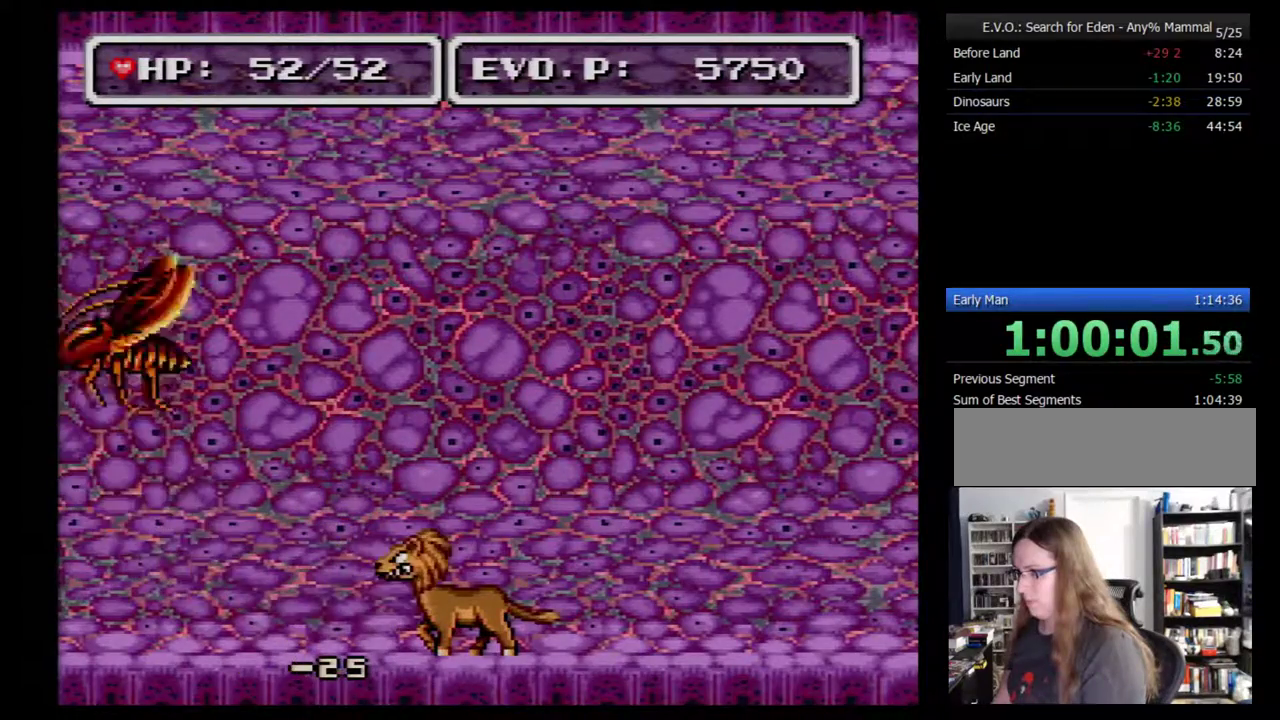
{"buttons": ["Y"], "events": [[417, "Y", "down"]]}
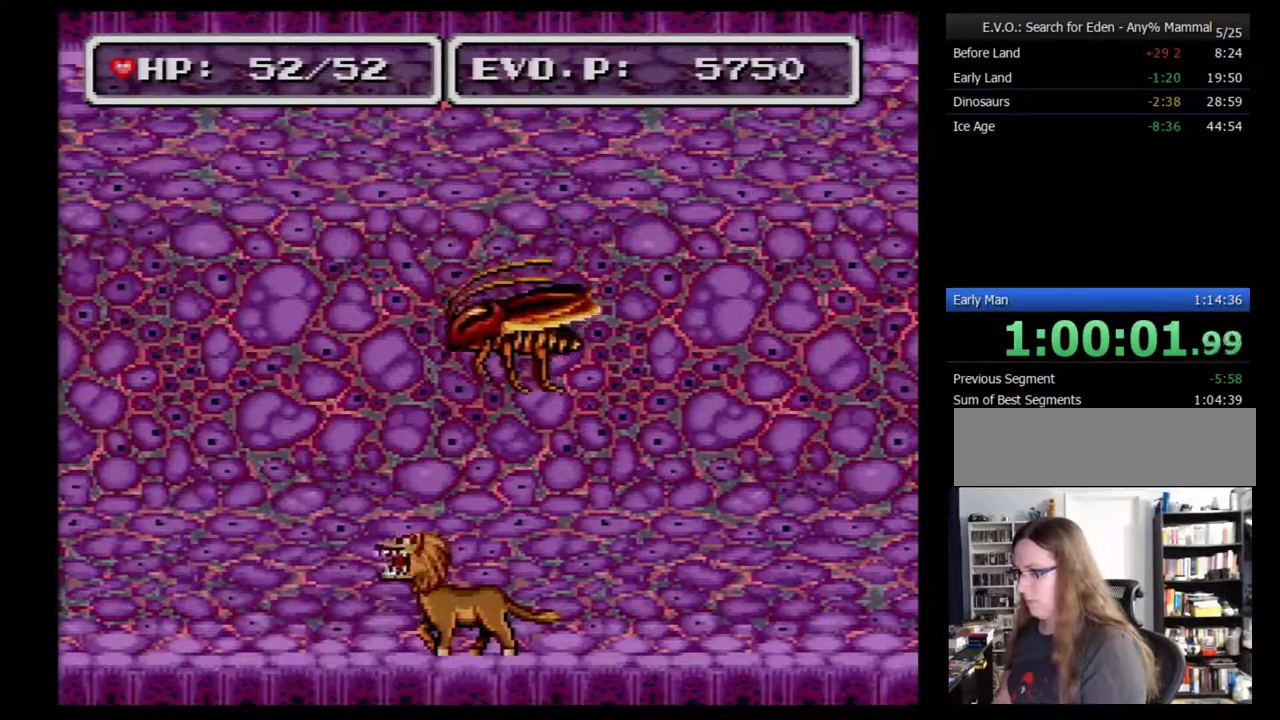
{"buttons": [], "events": [[17, "Y", "up"]]}
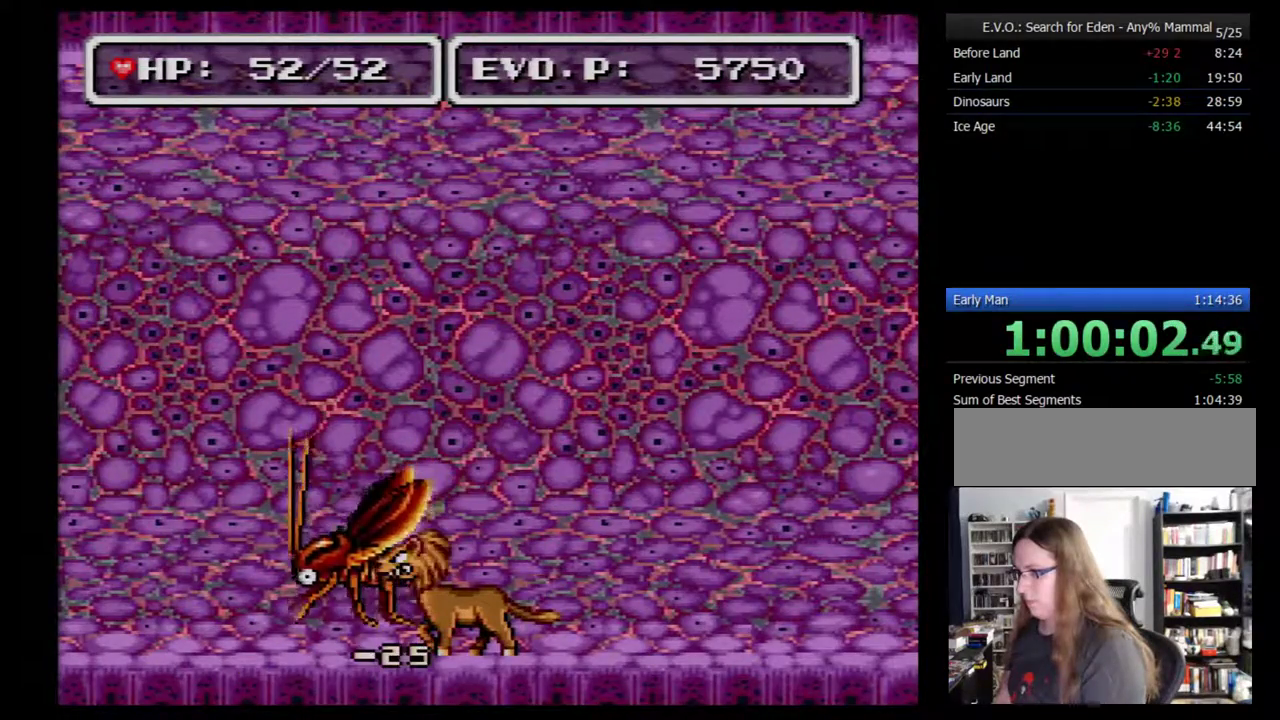
{"buttons": [], "events": [[67, "Y", "down"], [217, "Y", "up"]]}
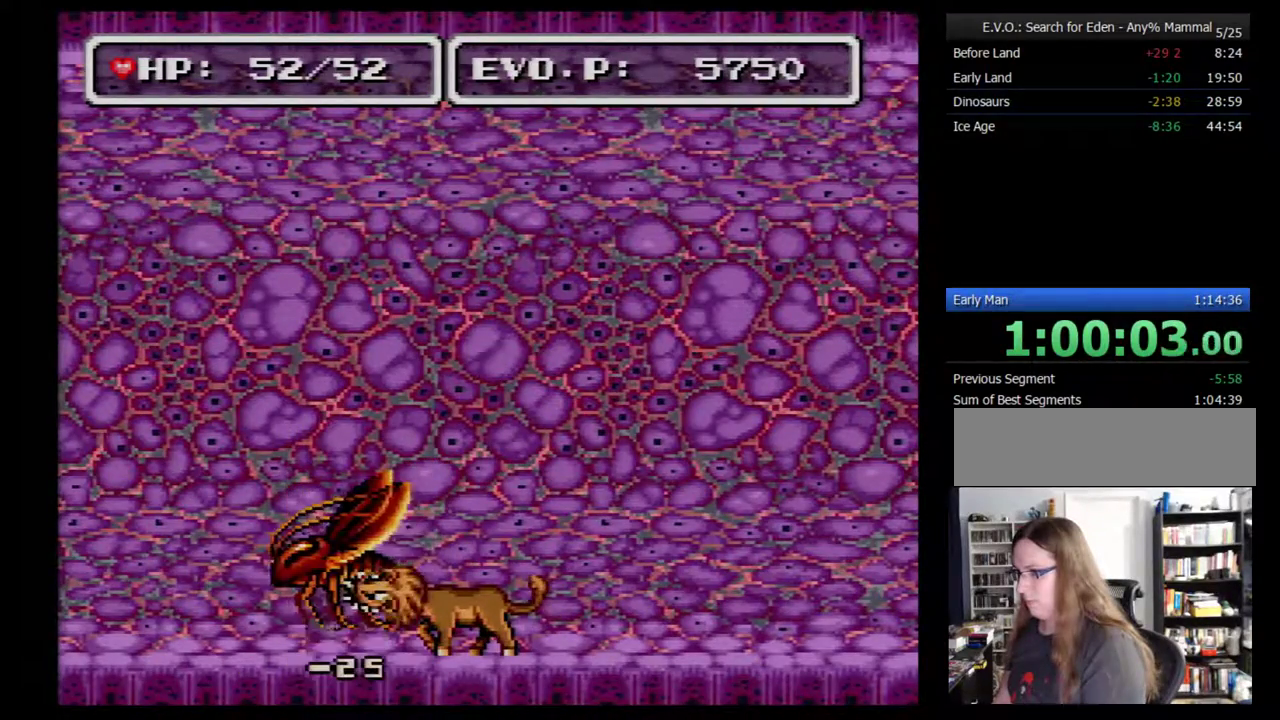
{"buttons": [], "events": [[100, "Y", "down"], [317, "Y", "up"]]}
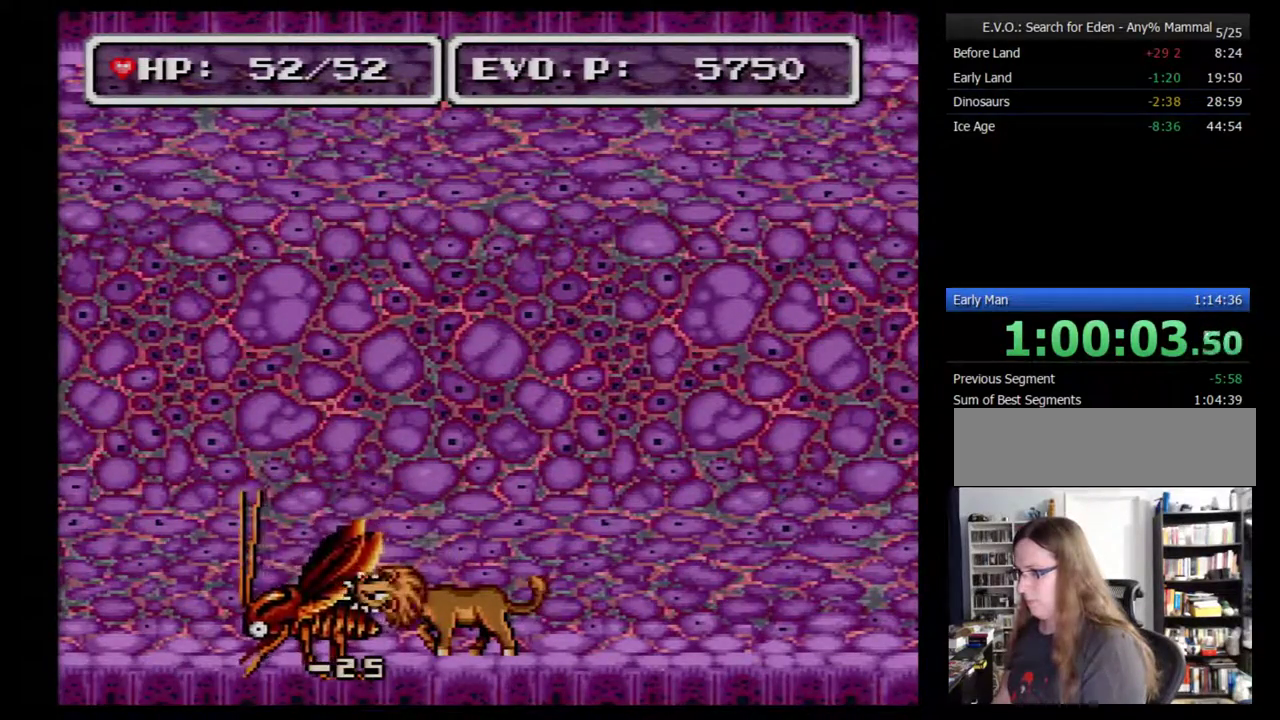
{"buttons": [], "events": []}
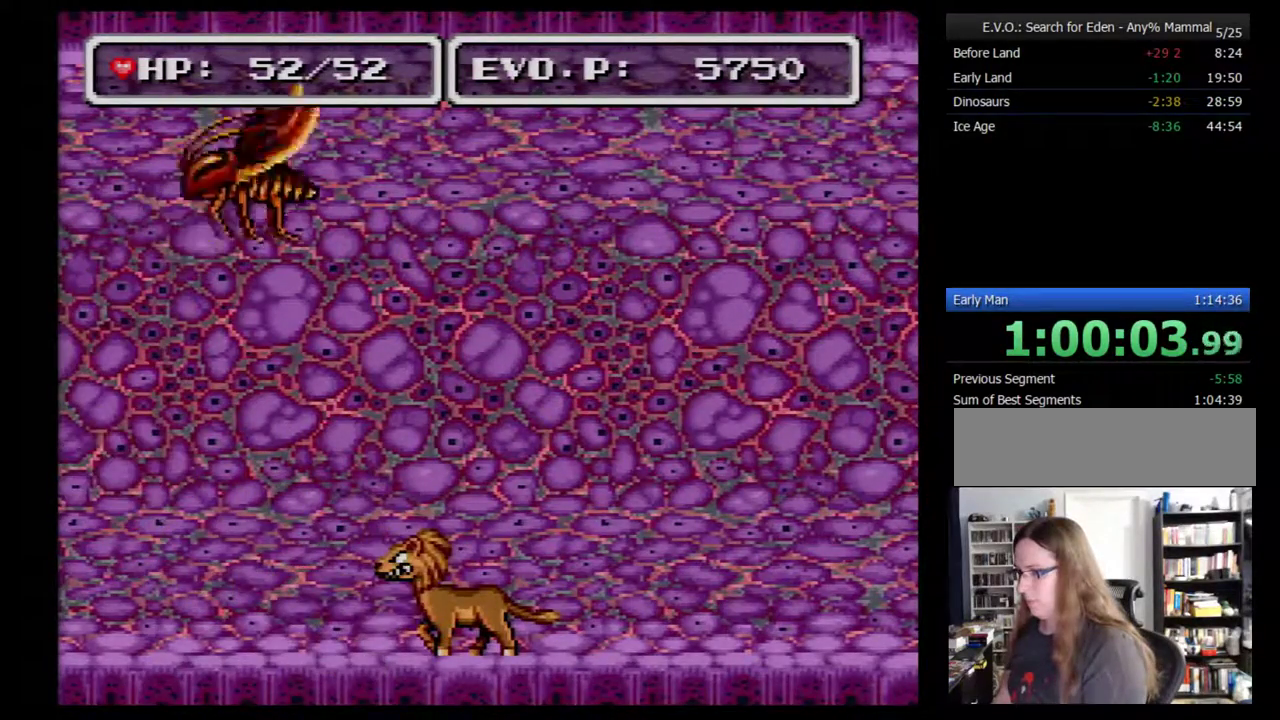
{"buttons": [], "events": [[133, "Y", "down"], [383, "Y", "up"]]}
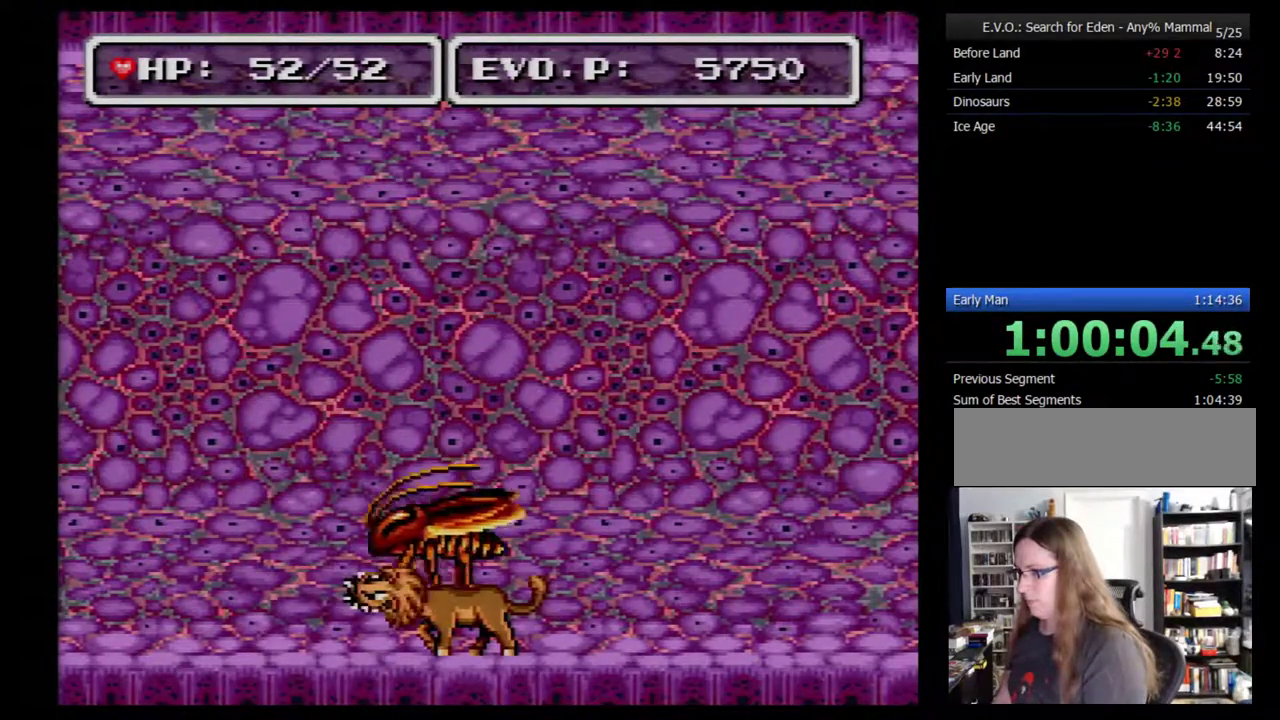
{"buttons": [], "events": [[350, "Y", "down"], [500, "Y", "up"]]}
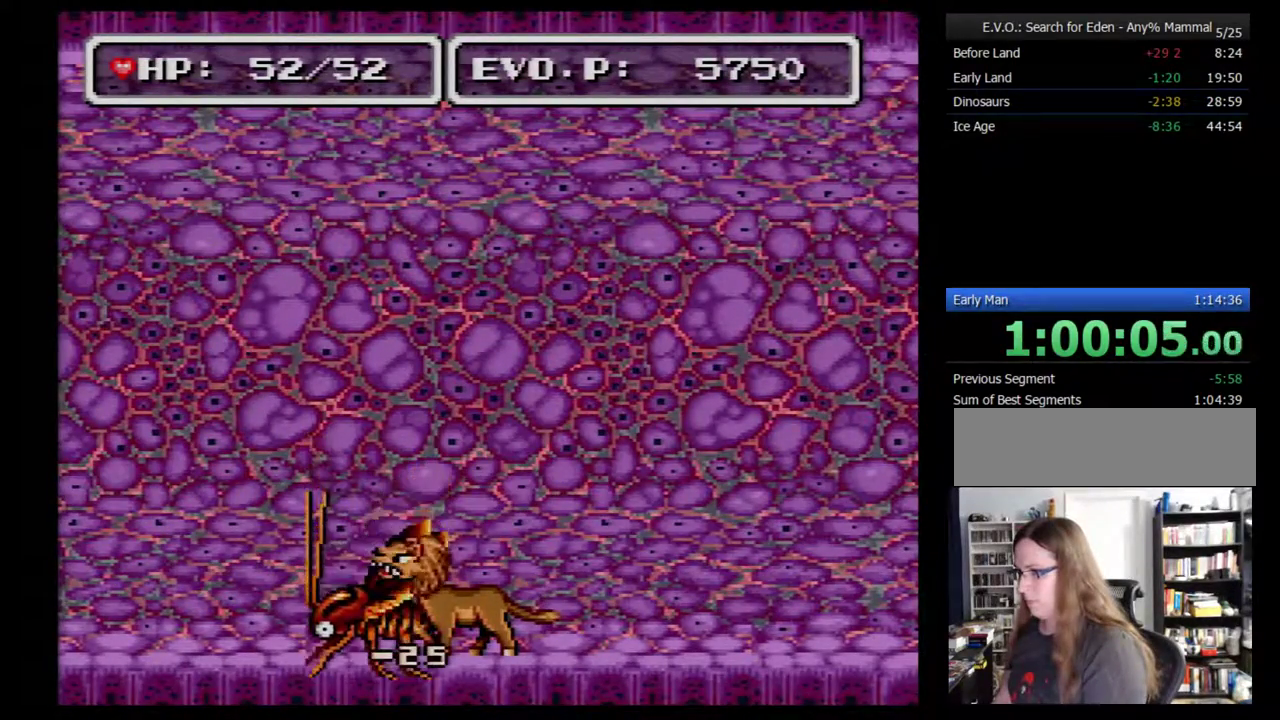
{"buttons": ["Y"], "events": [[367, "Y", "down"]]}
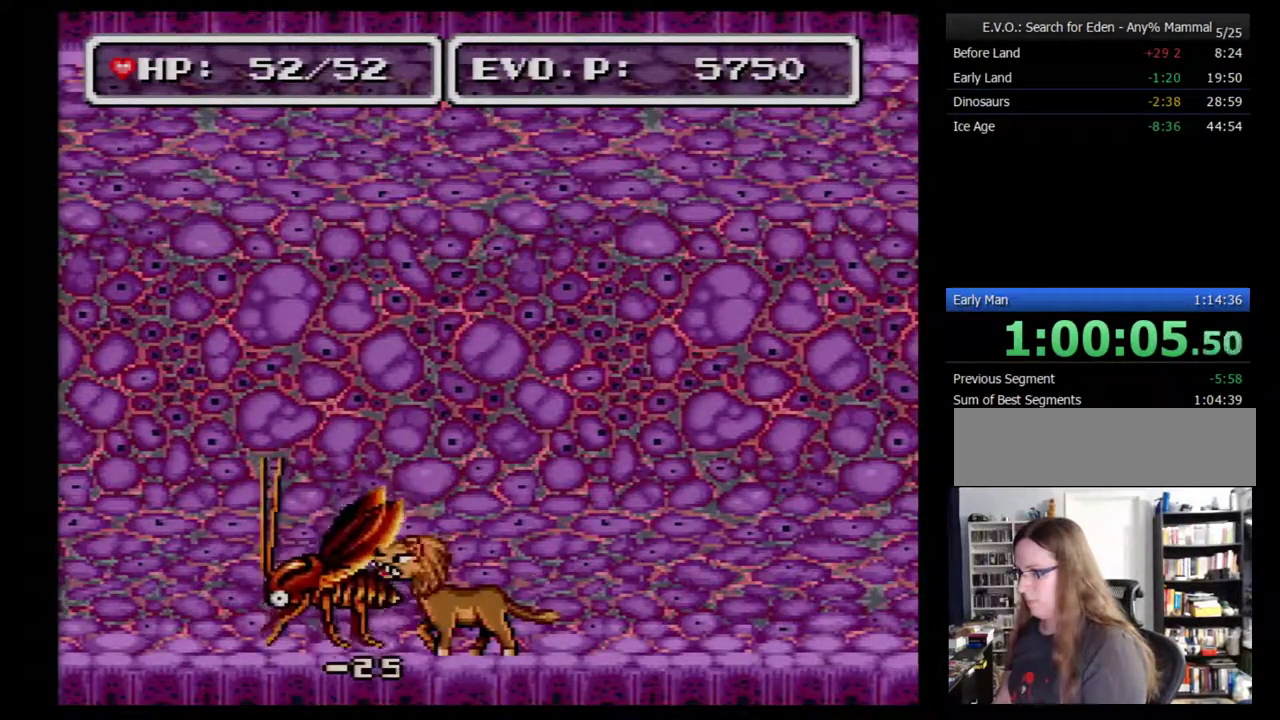
{"buttons": [], "events": [[150, "Y", "up"]]}
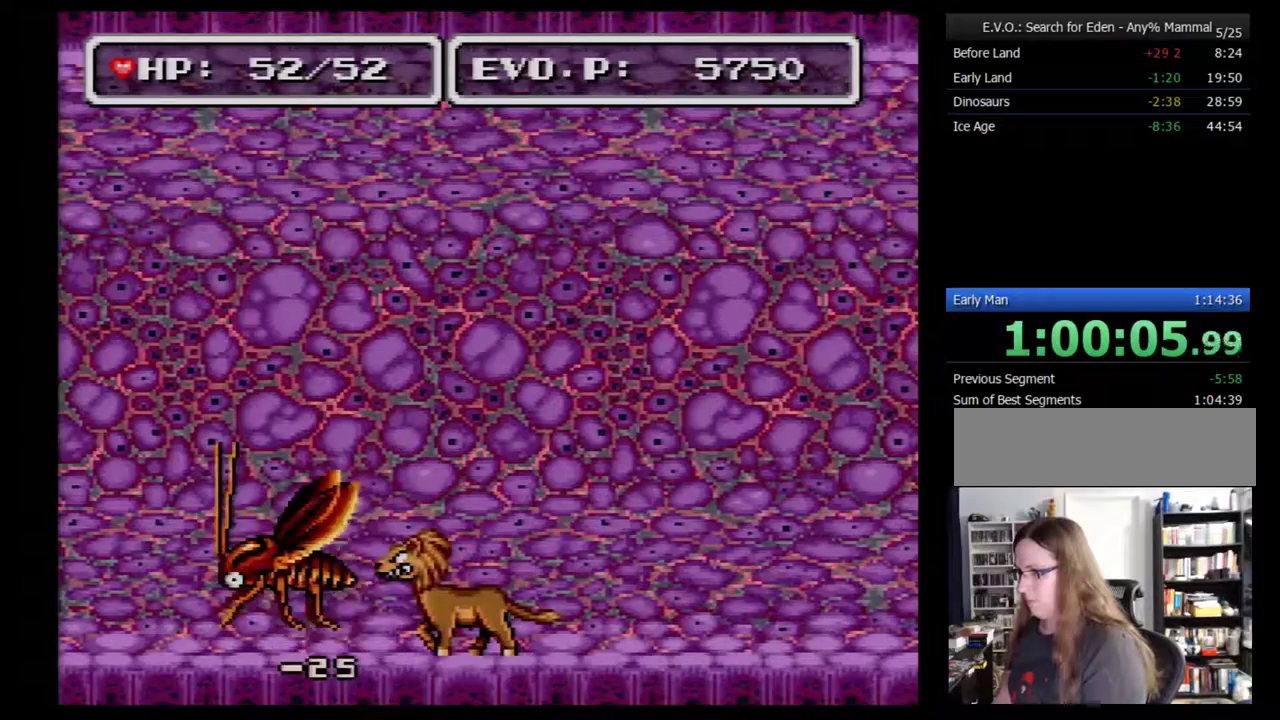
{"buttons": [], "events": []}
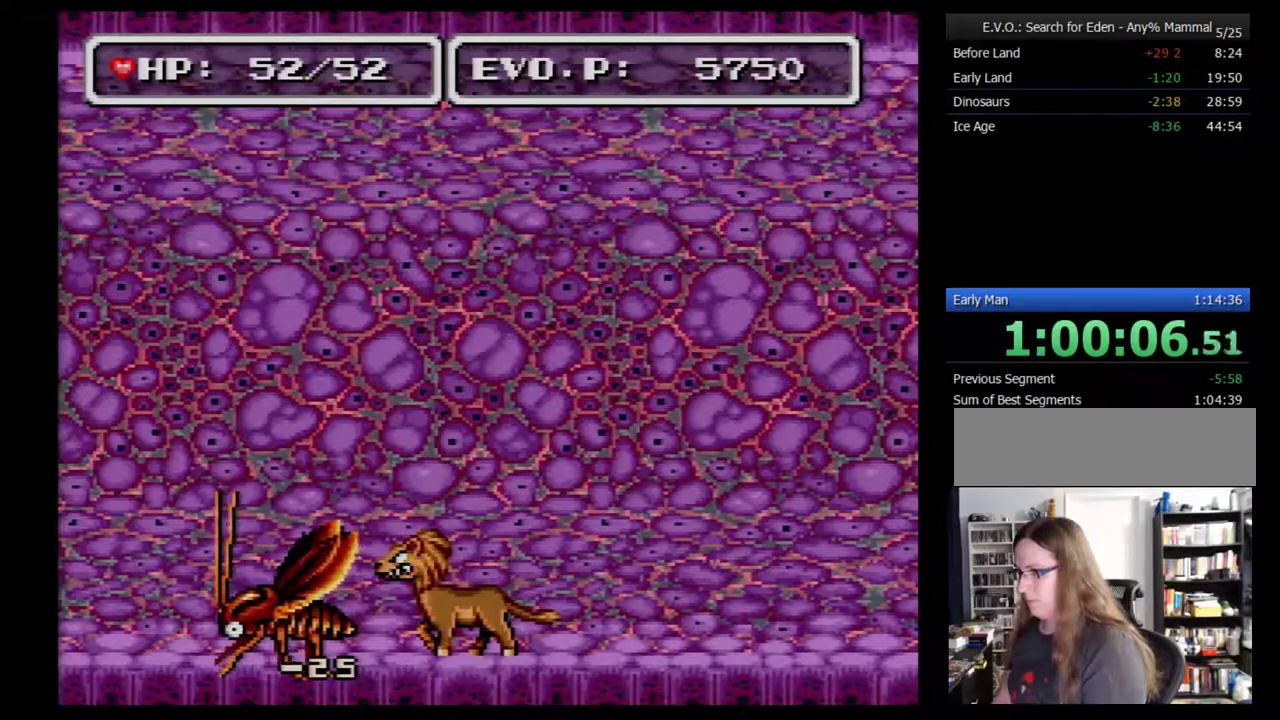
{"buttons": ["DPAD_LEFT"], "events": [[467, "DPAD_LEFT", "down"]]}
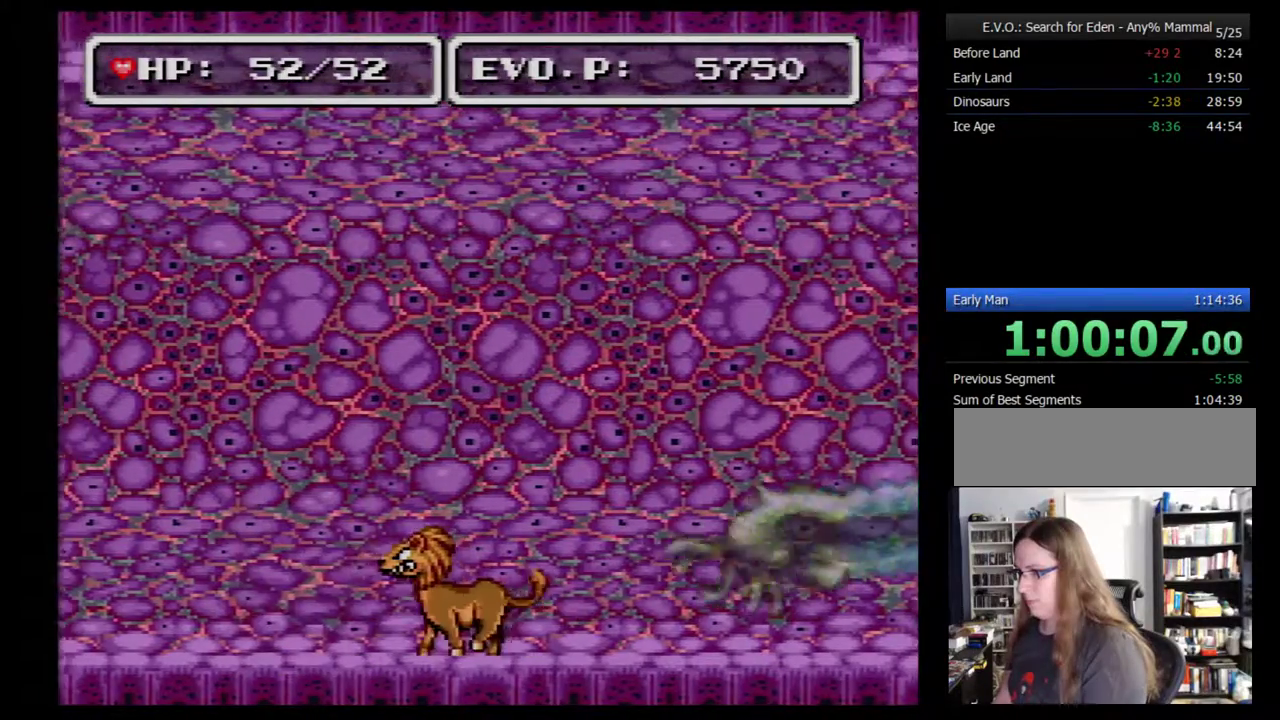
{"buttons": [], "events": [[117, "DPAD_LEFT", "up"], [150, "A", "down"], [233, "A", "up"]]}
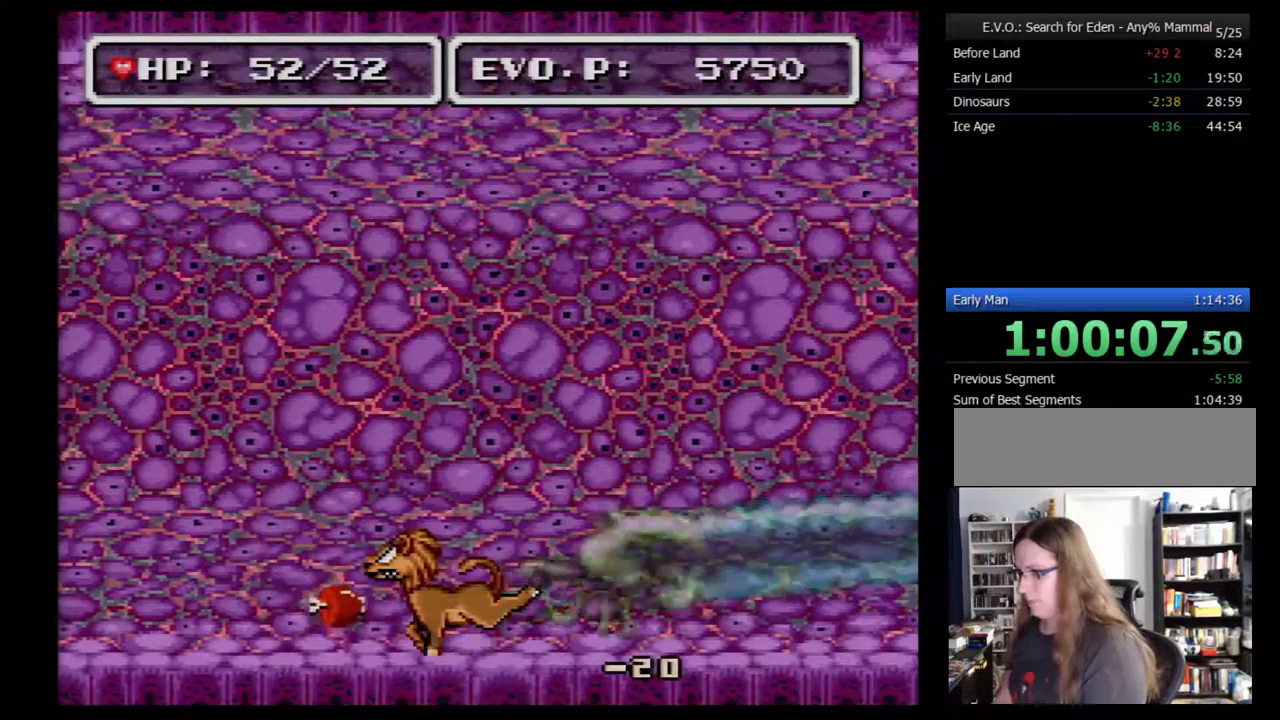
{"buttons": [], "events": [[200, "Y", "down"], [333, "Y", "up"]]}
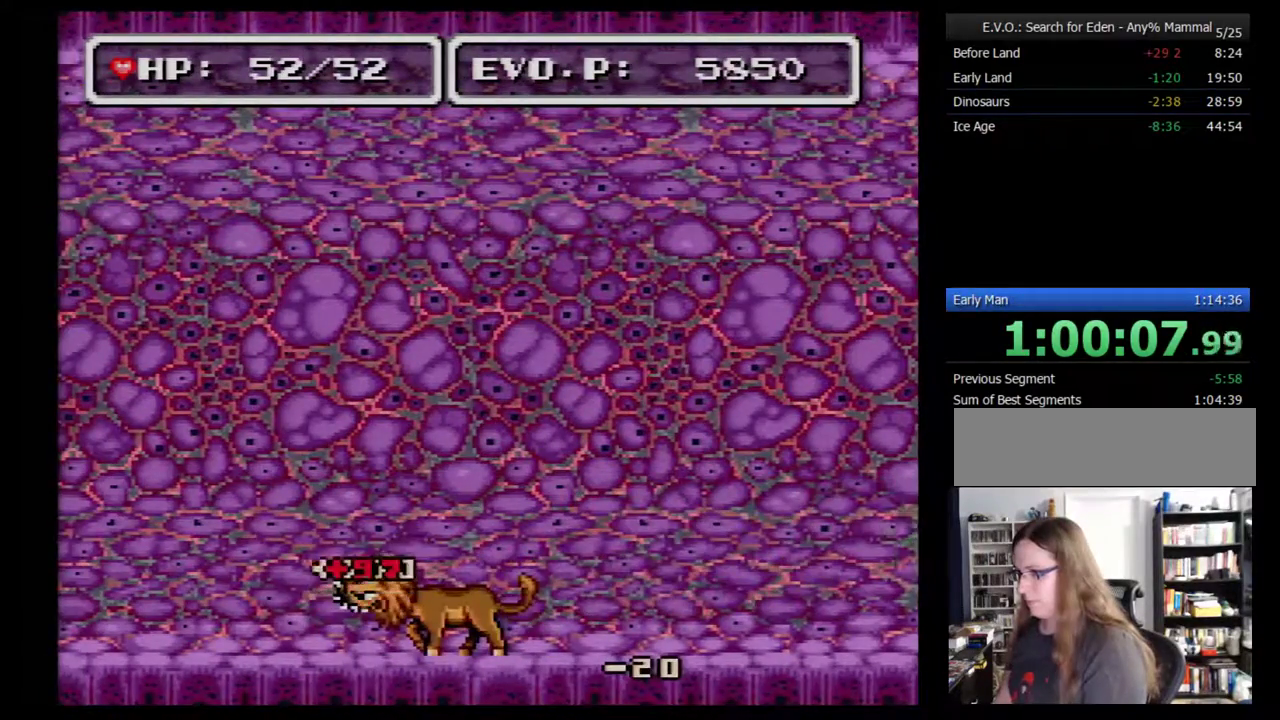
{"buttons": ["DPAD_RIGHT"], "events": [[217, "DPAD_RIGHT", "down"]]}
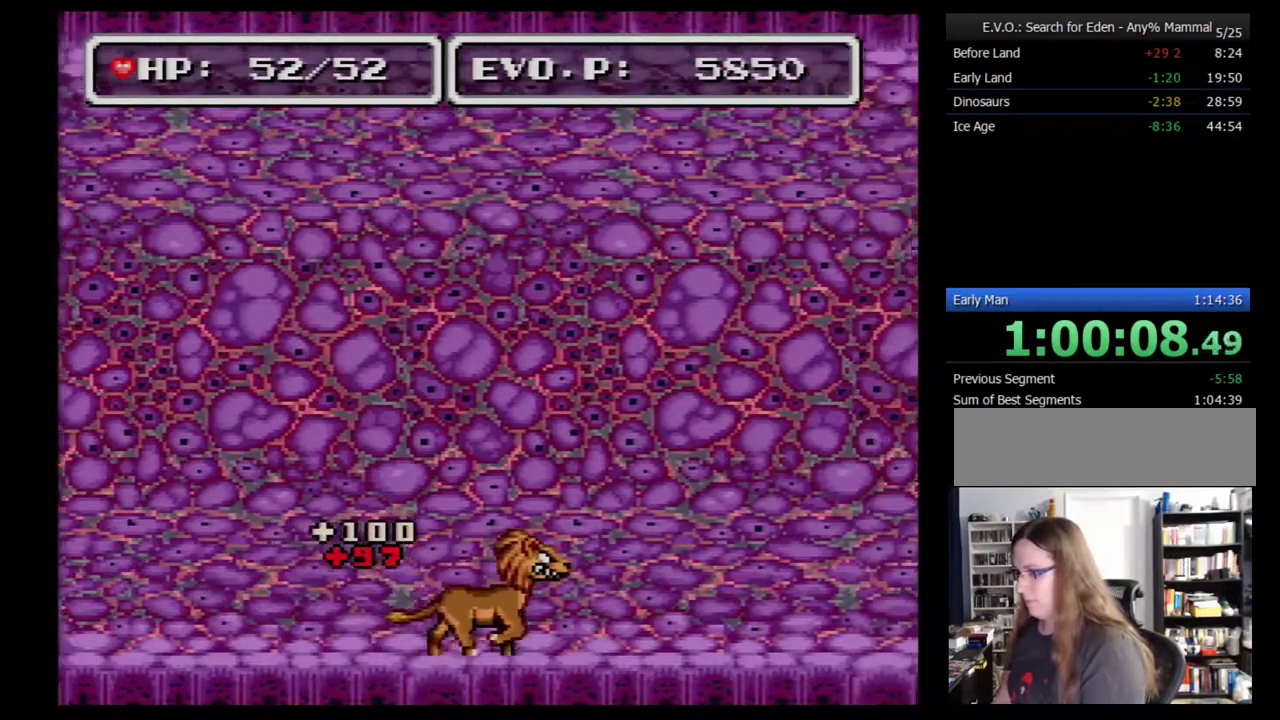
{"buttons": ["DPAD_RIGHT"], "events": []}
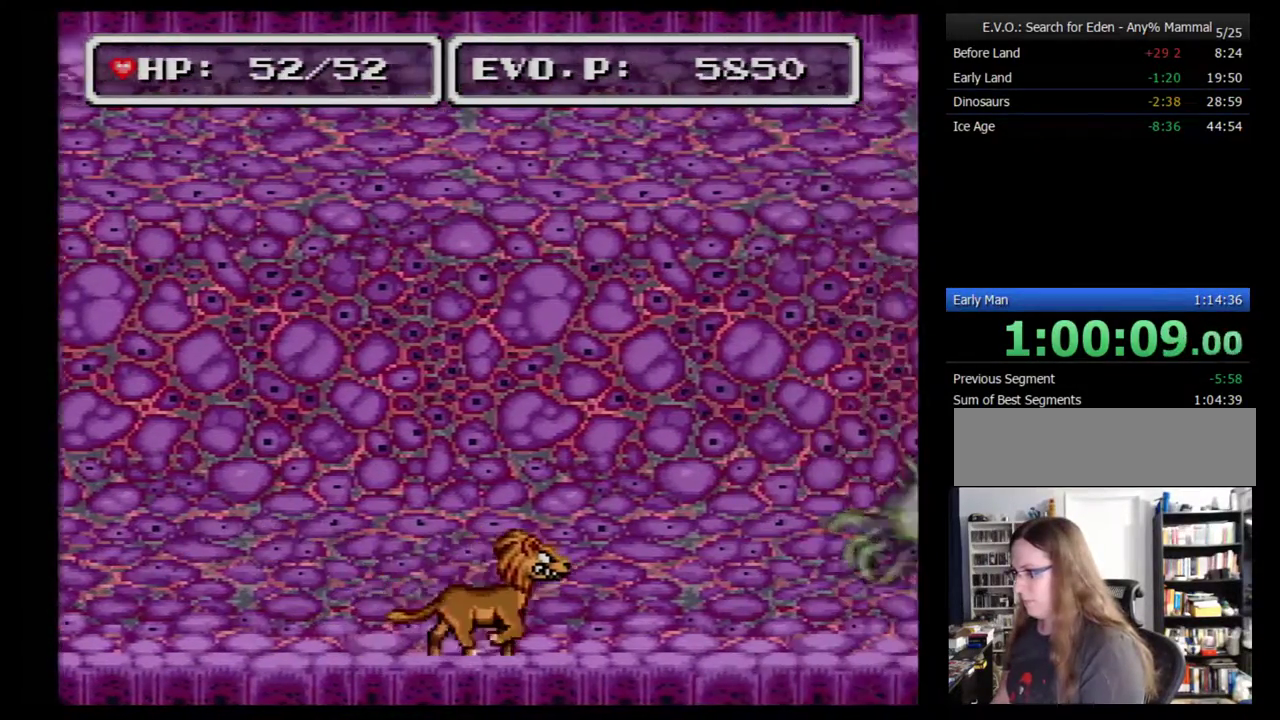
{"buttons": ["DPAD_RIGHT"], "events": []}
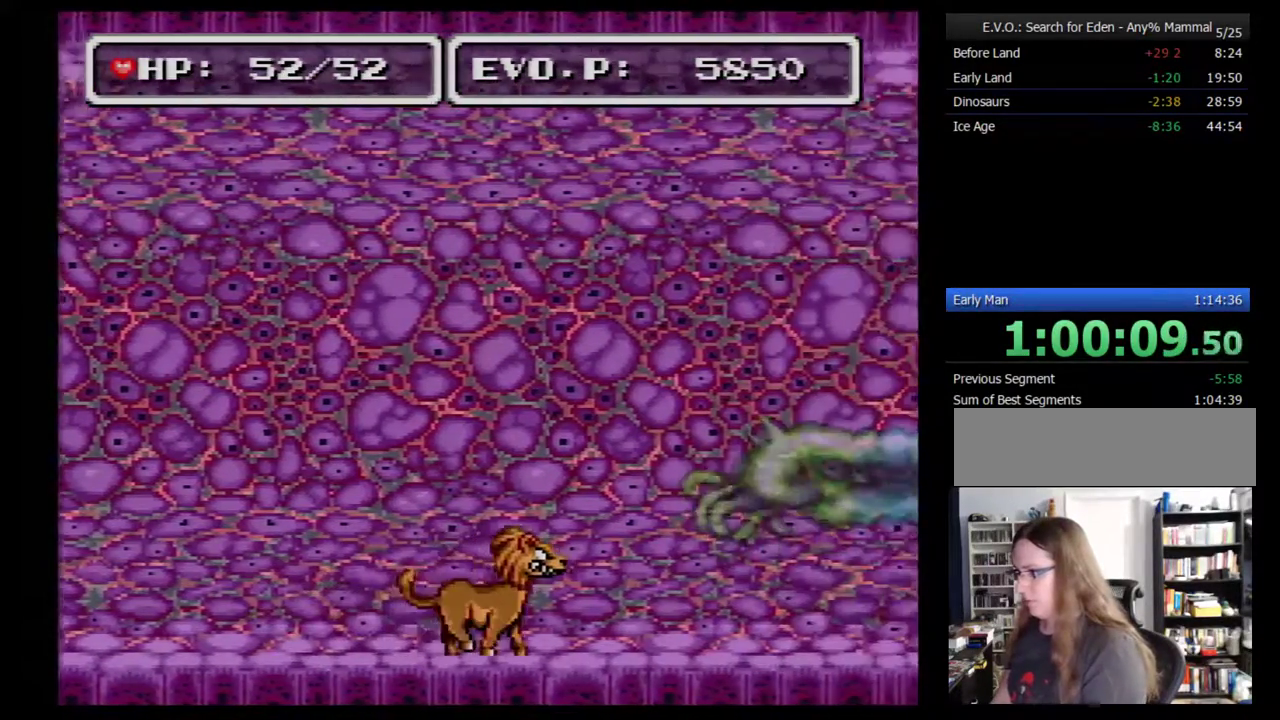
{"buttons": ["Y"], "events": [[383, "Y", "down"], [483, "DPAD_RIGHT", "up"]]}
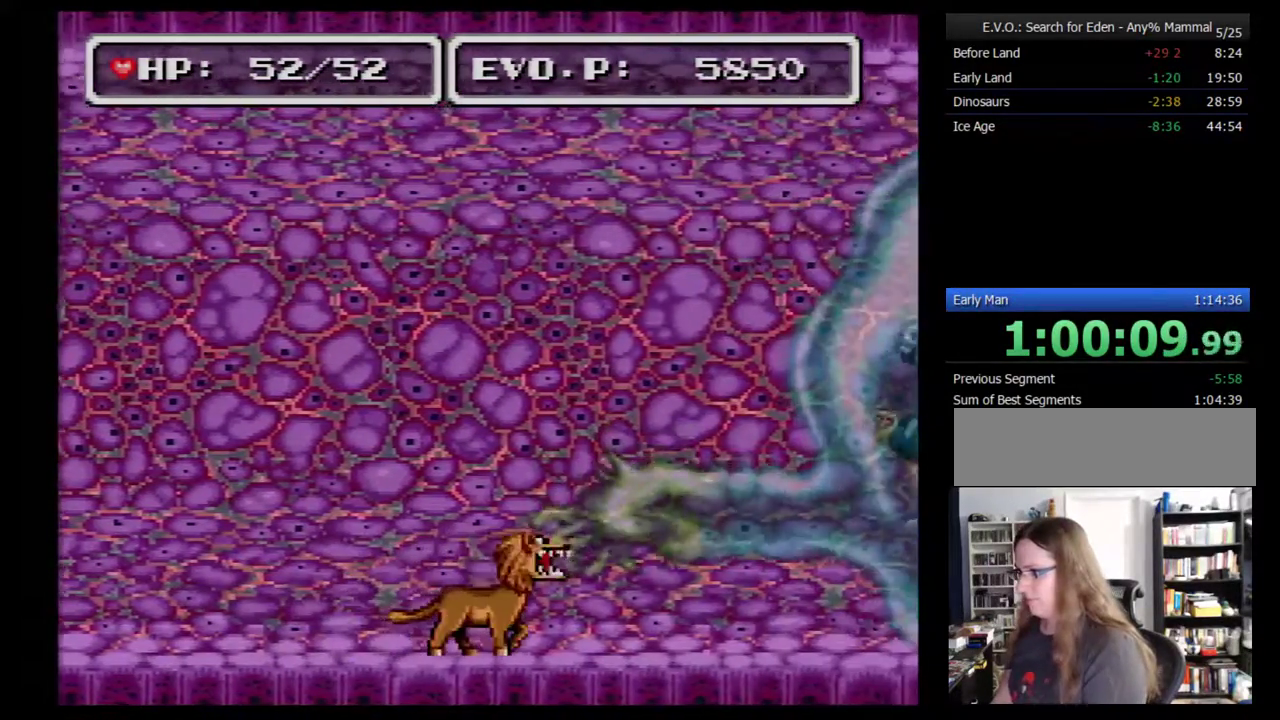
{"buttons": [], "events": [[17, "Y", "up"]]}
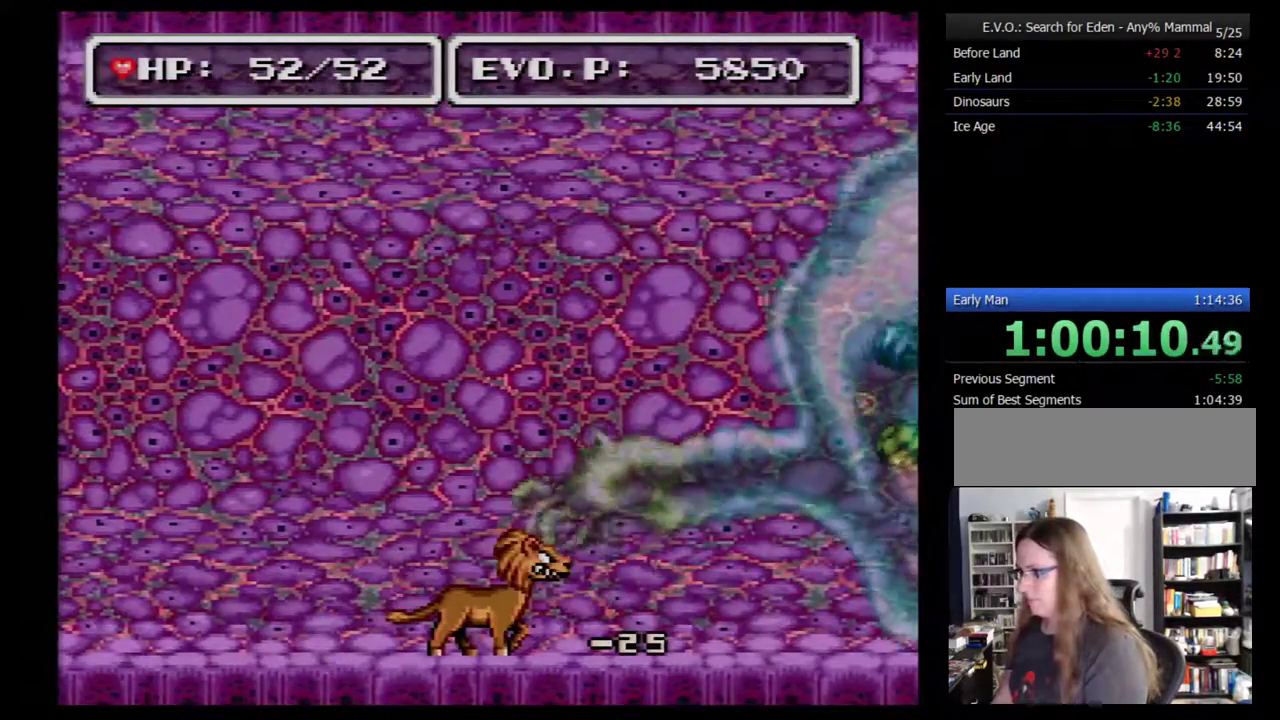
{"buttons": [], "events": [[150, "Y", "down"], [433, "Y", "up"]]}
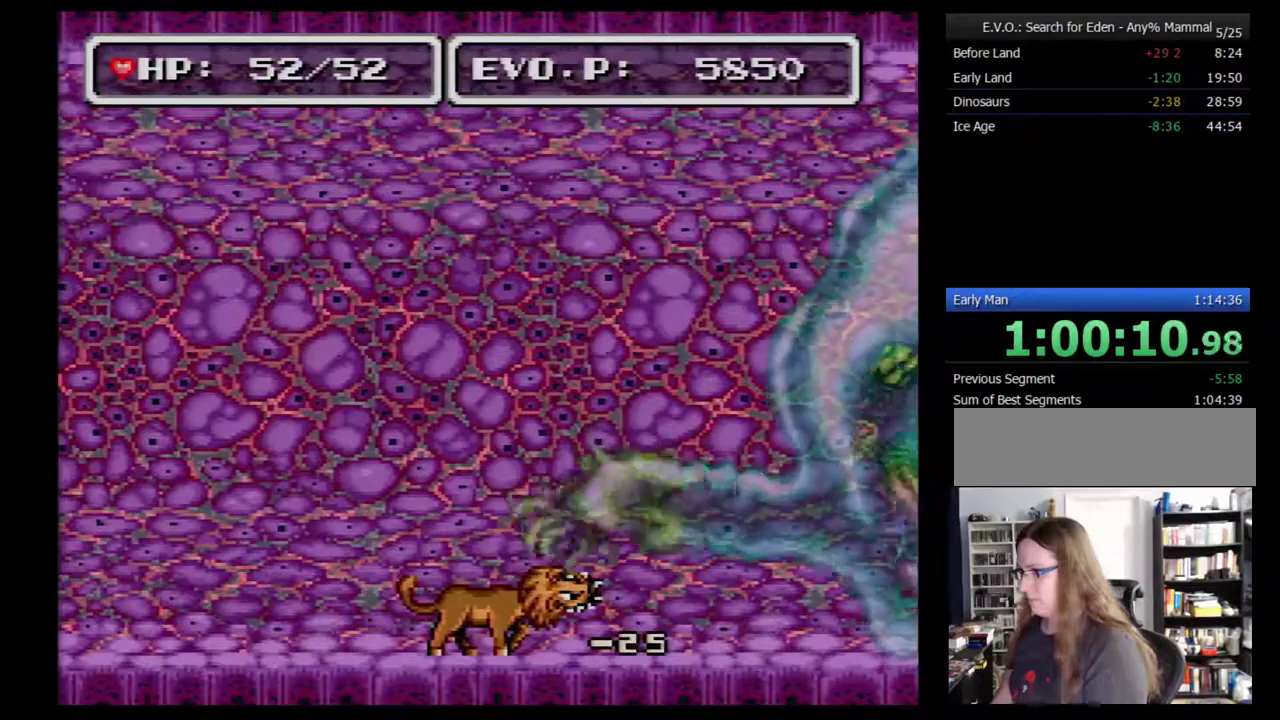
{"buttons": ["Y"], "events": [[433, "Y", "down"]]}
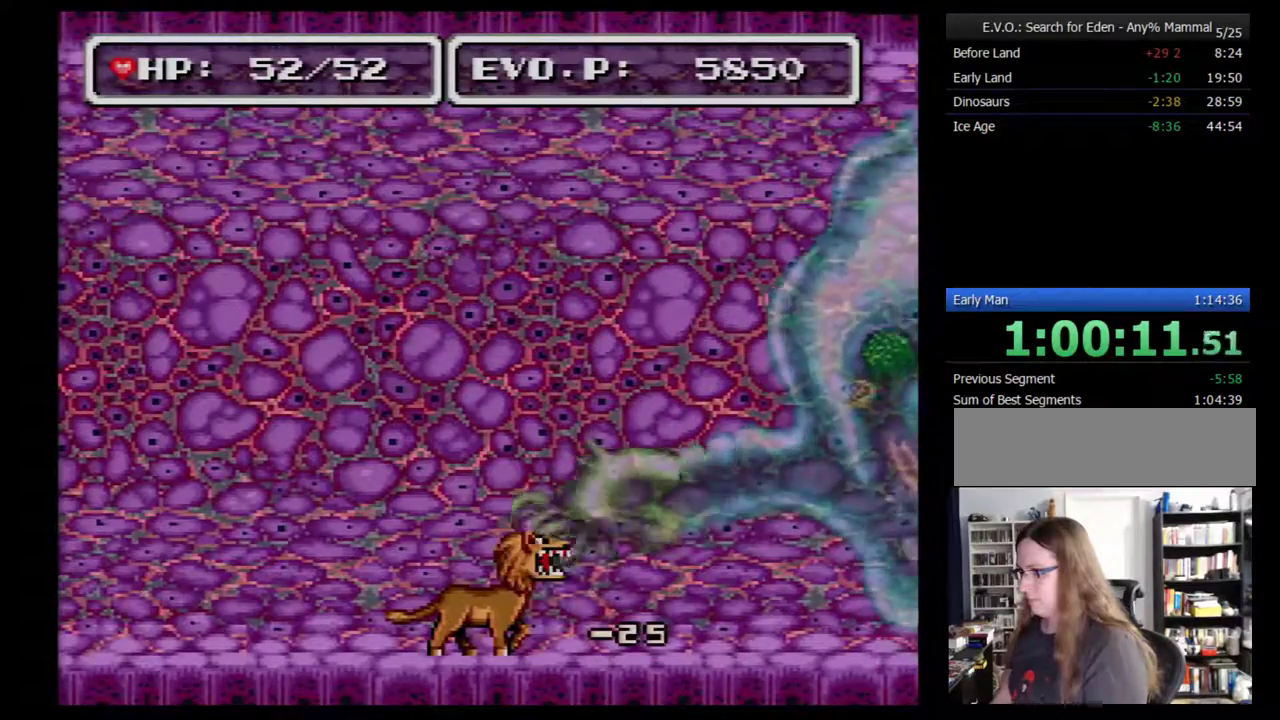
{"buttons": ["Y"], "events": [[117, "Y", "up"], [483, "Y", "down"]]}
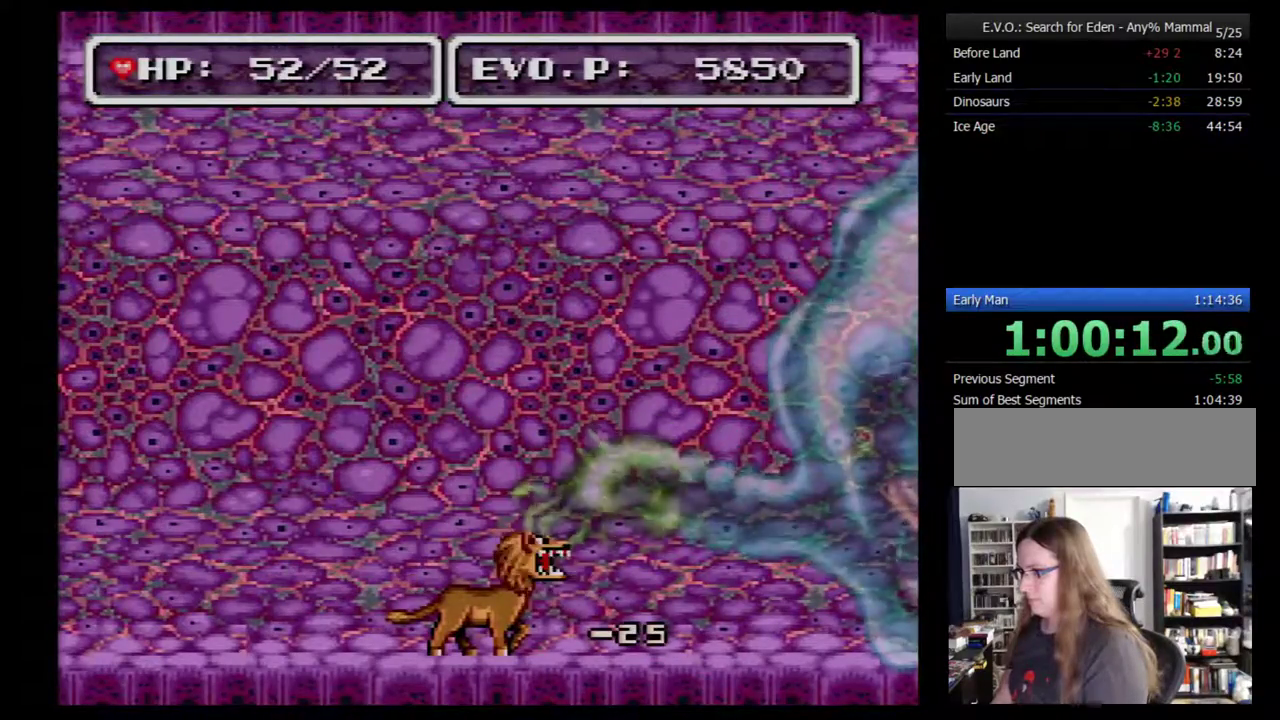
{"buttons": [], "events": [[133, "Y", "up"]]}